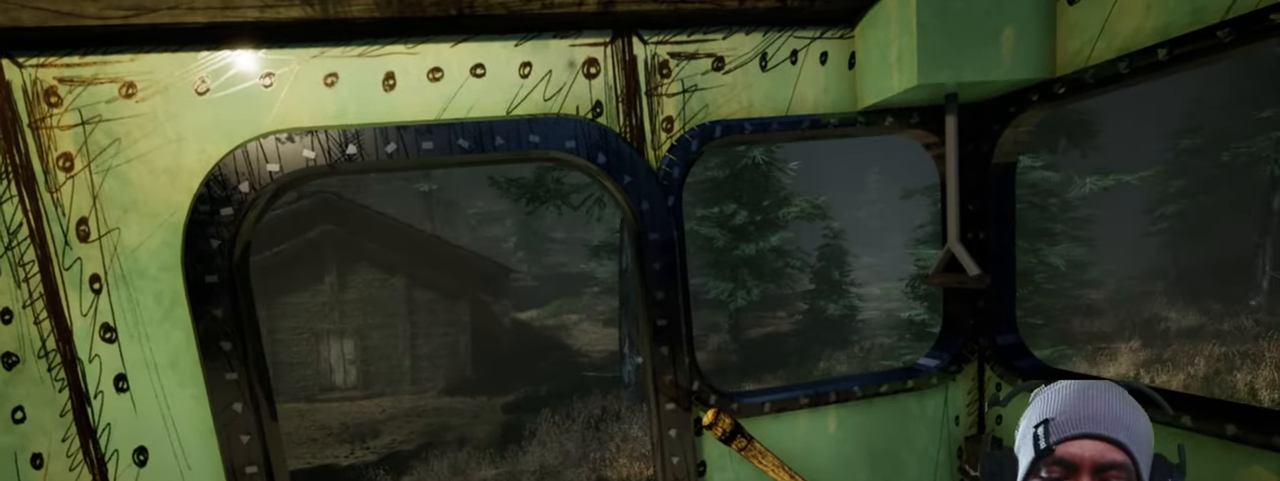
Gameplay with keyboard and mouse; each line is a JSON object with the keys and mouse buttons held at the frame after it. "events" lists presses ("down") and releases ("up") of "1", "2", "3", "4", "5", "a", "alt", "b", "c", "ctrl", "d", "e", "f", "g", "q", "r", "s", "shift", "space", "t", "tab", "v", "w", "x", "z", "mouse_left", "mouse_wheel", "mouse_right", "mouse_mb4" and "mouse_mb5" between this image and that frame as [ms after this image, input, new state], when the widget could be followed in between. "mouse_left", "mouse_wheel", "mouse_right", "mouse_mb4", "mouse_mb5" = the "left", "wheel", "right", "mb4", "mb5" buttons of the "mouse" list. No other keys are recorded. "wheel" means that the mouse wheel is clicked or scrolled. Mouse movement is not recorded.
{"keys": ["space"], "mouse": [], "events": []}
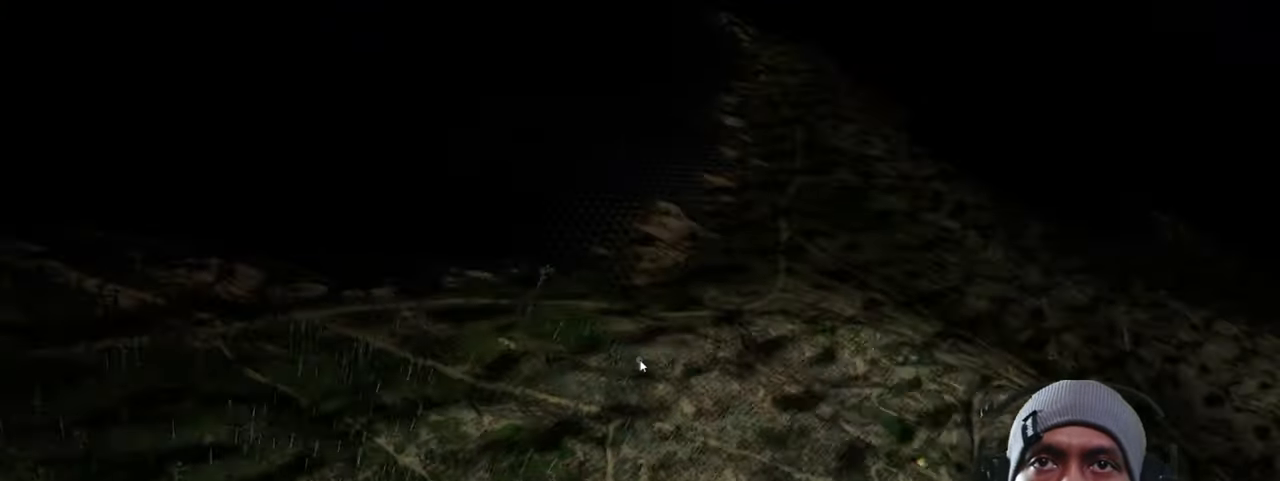
{"keys": ["space"], "mouse": [], "events": []}
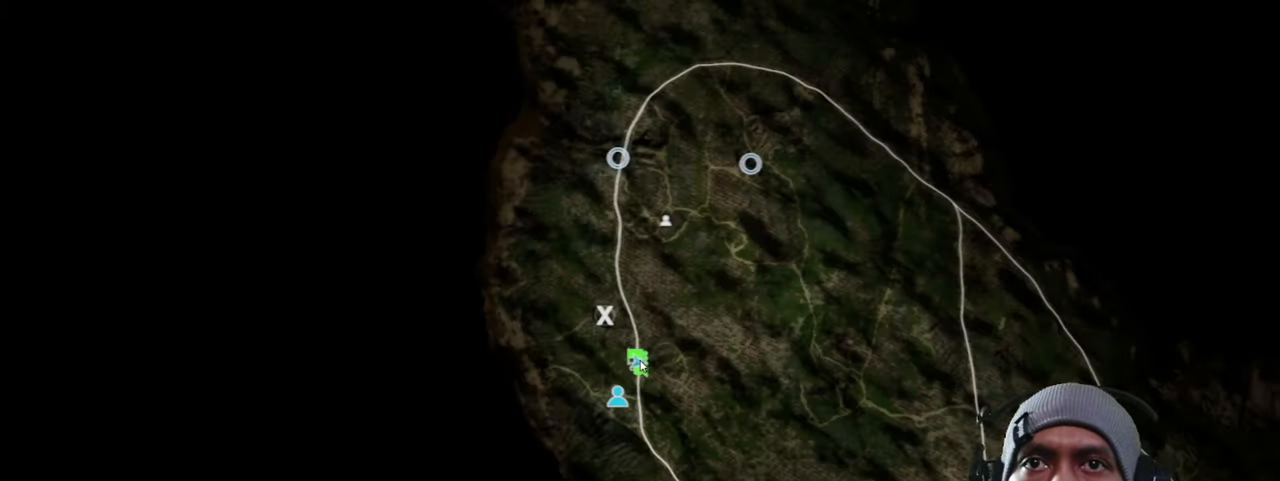
{"keys": ["space"], "mouse": [], "events": []}
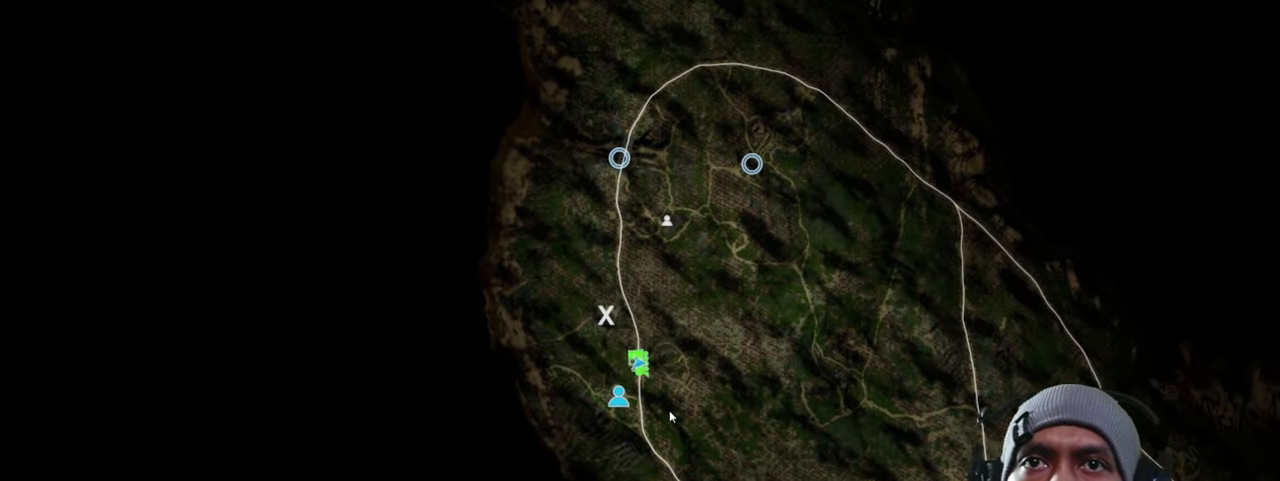
{"keys": ["space"], "mouse": [], "events": []}
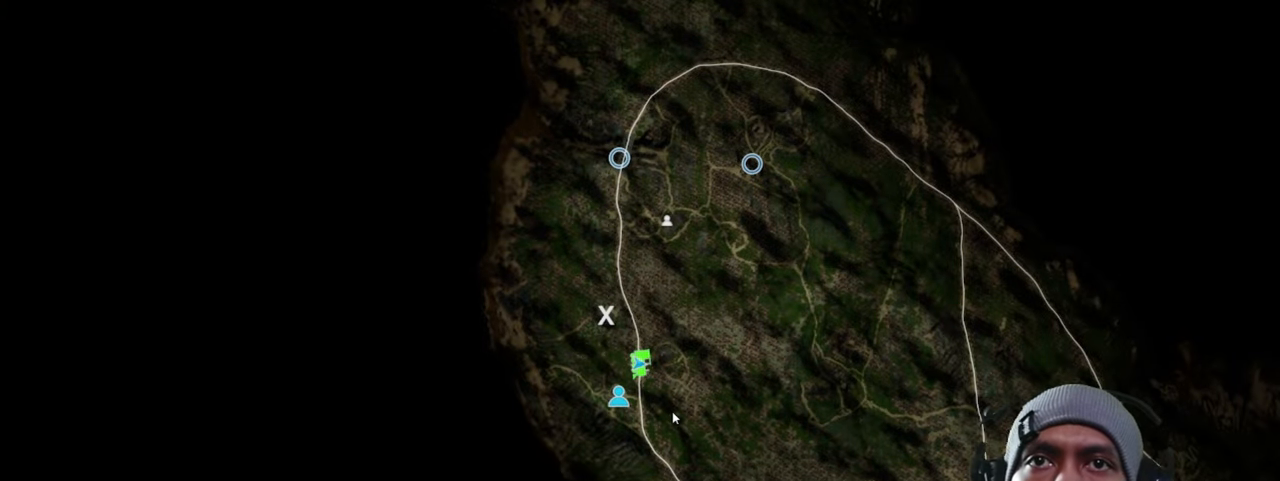
{"keys": ["space"], "mouse": [], "events": []}
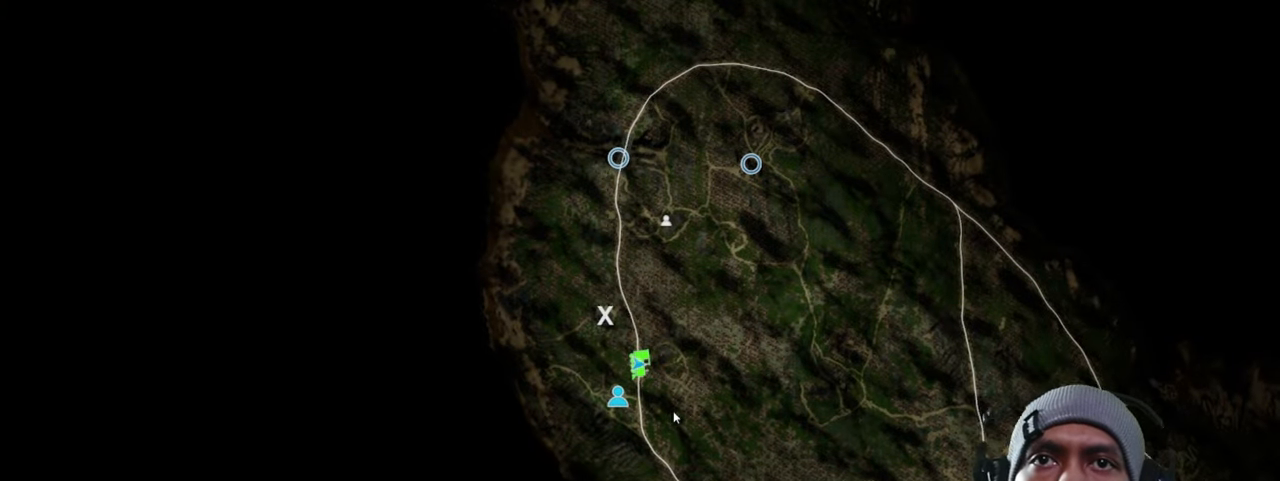
{"keys": ["space"], "mouse": [], "events": []}
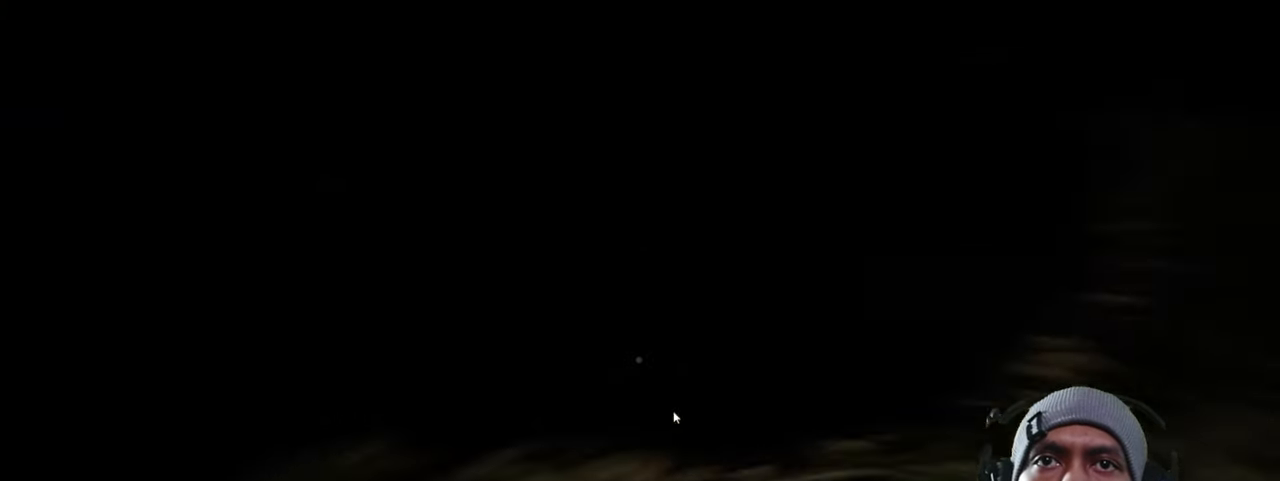
{"keys": ["space"], "mouse": [], "events": []}
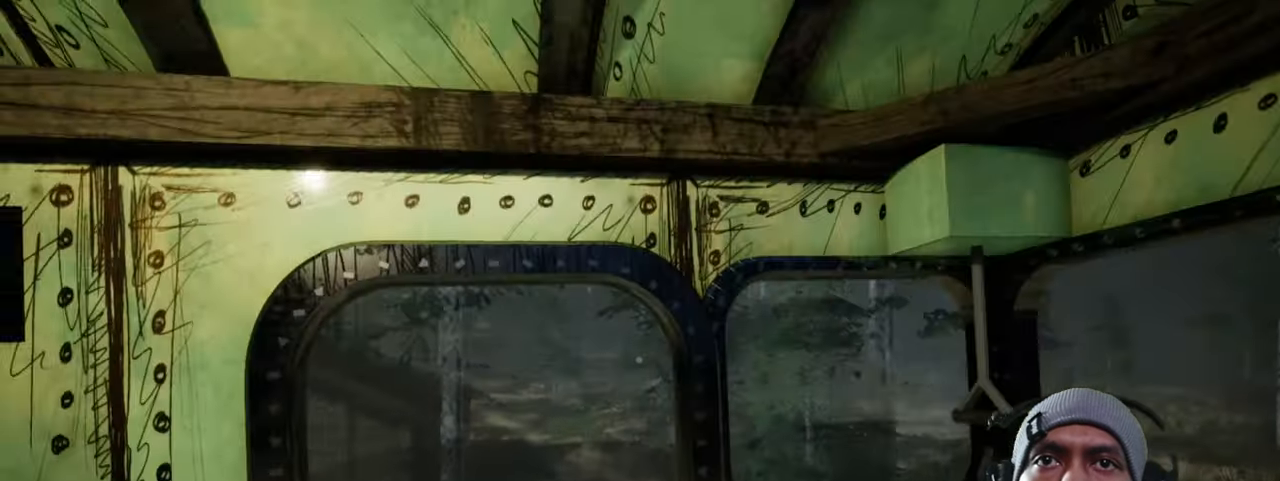
{"keys": ["space"], "mouse": [], "events": []}
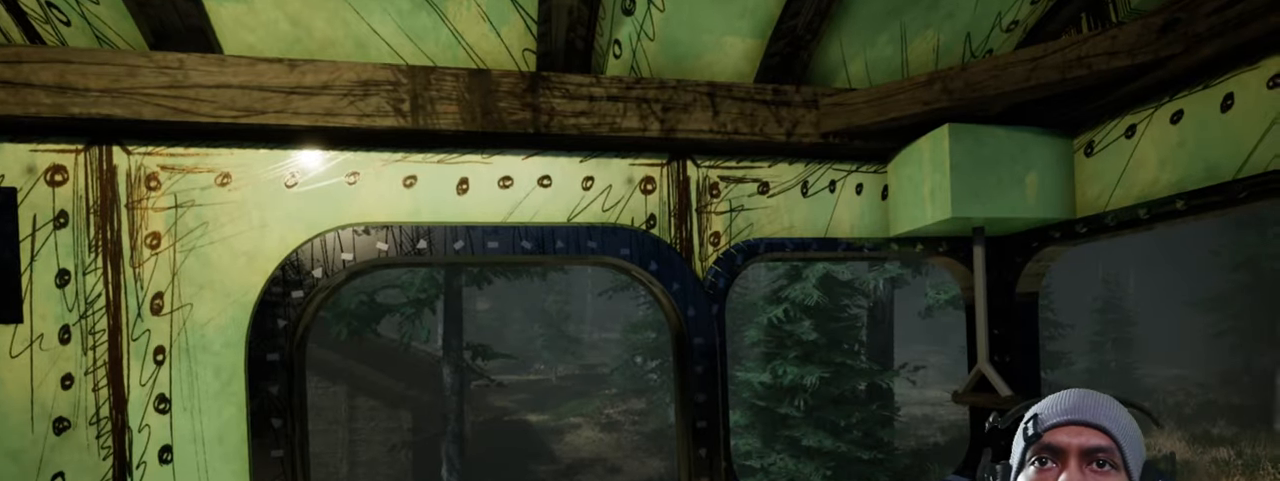
{"keys": ["space"], "mouse": [], "events": []}
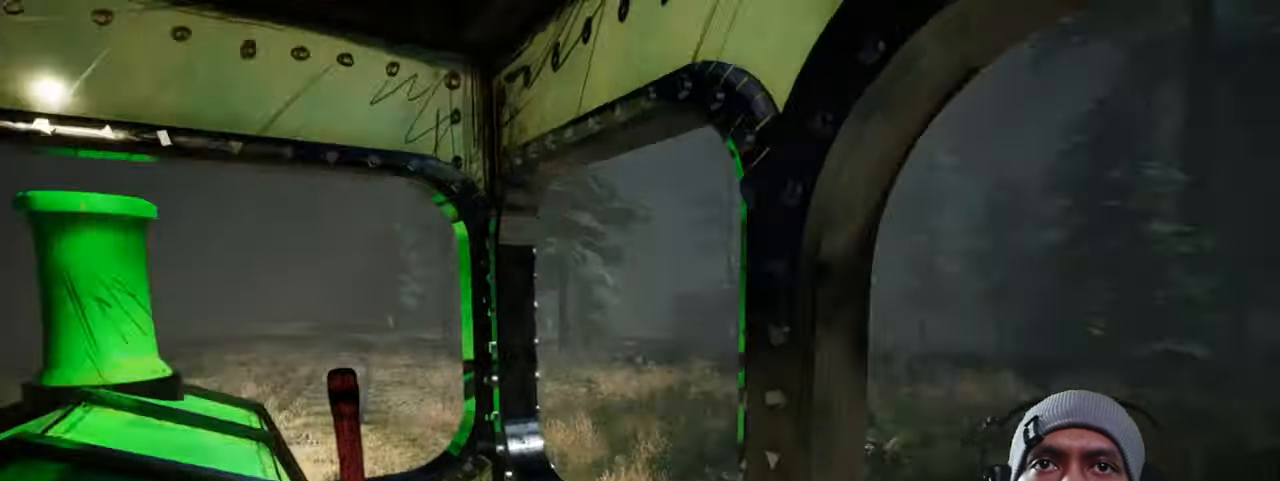
{"keys": ["space"], "mouse": [], "events": []}
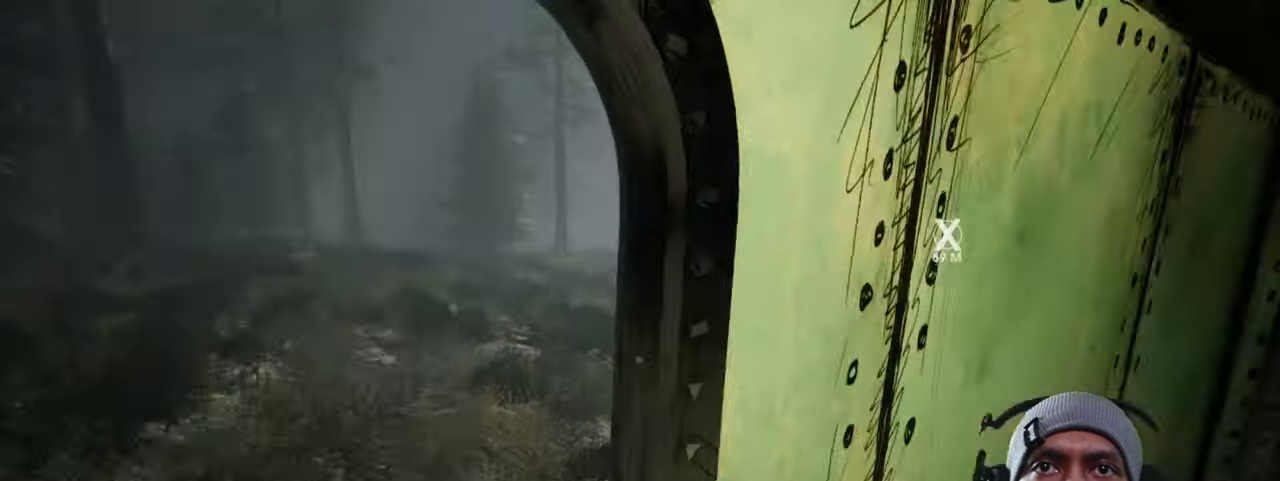
{"keys": ["space"], "mouse": [], "events": []}
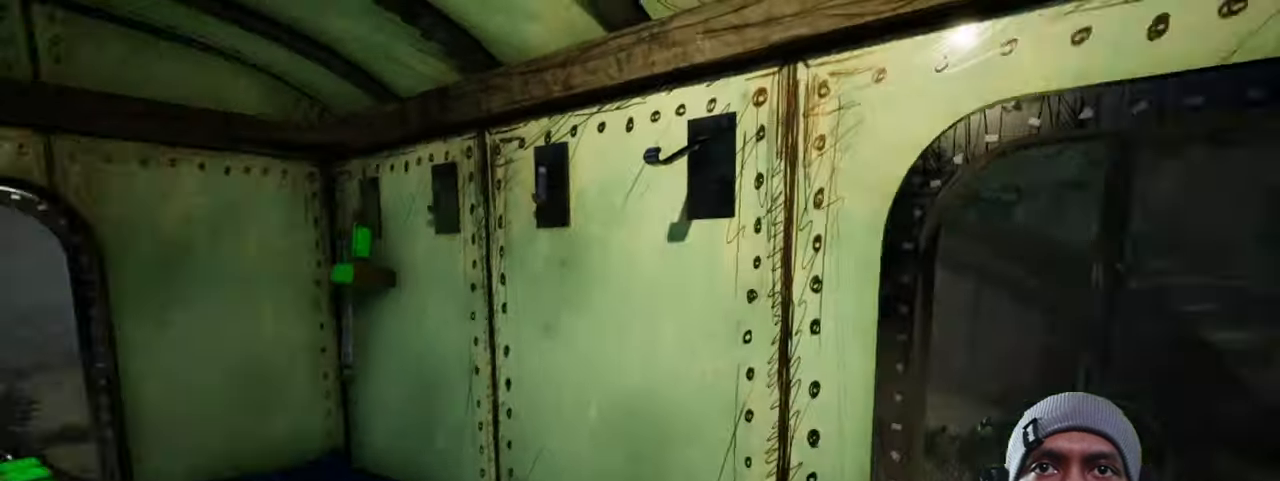
{"keys": ["space", "w"], "mouse": [], "events": [[367, "w", "down"]]}
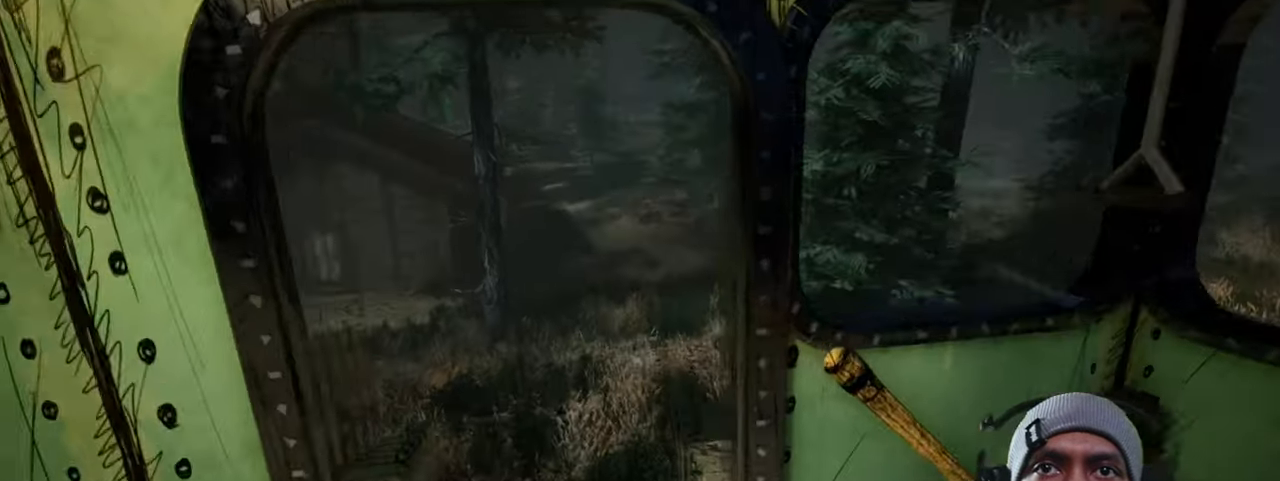
{"keys": ["space"], "mouse": [], "events": [[434, "w", "up"]]}
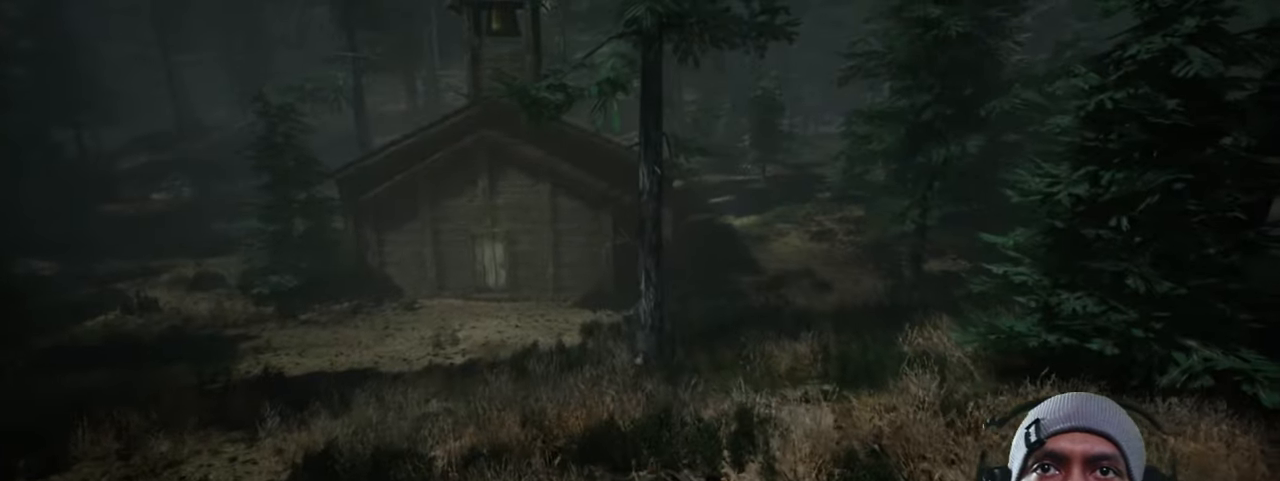
{"keys": ["space", "w"], "mouse": [], "events": [[300, "w", "down"]]}
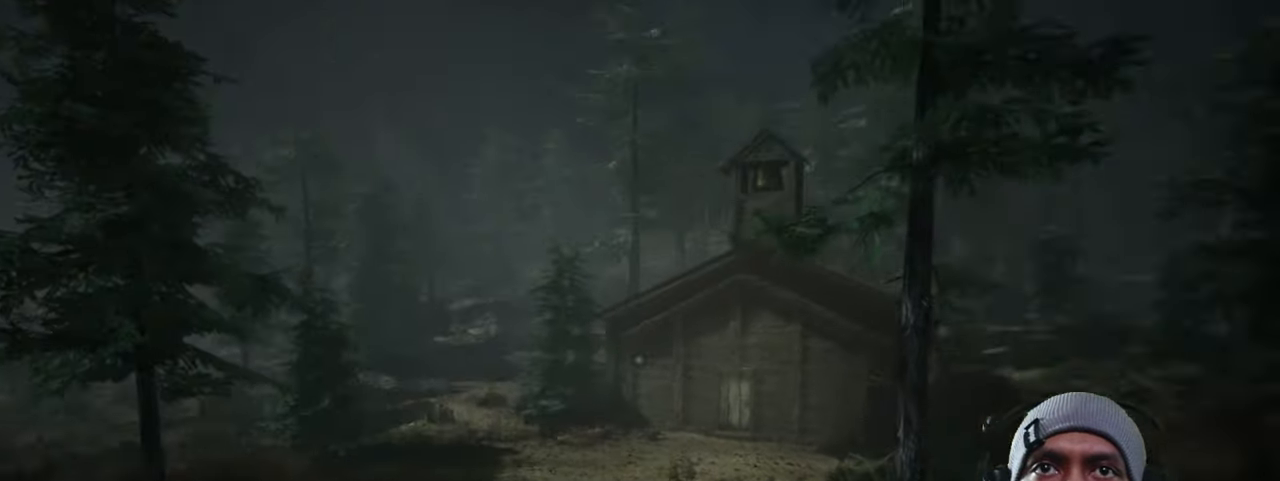
{"keys": ["space", "w"], "mouse": [], "events": []}
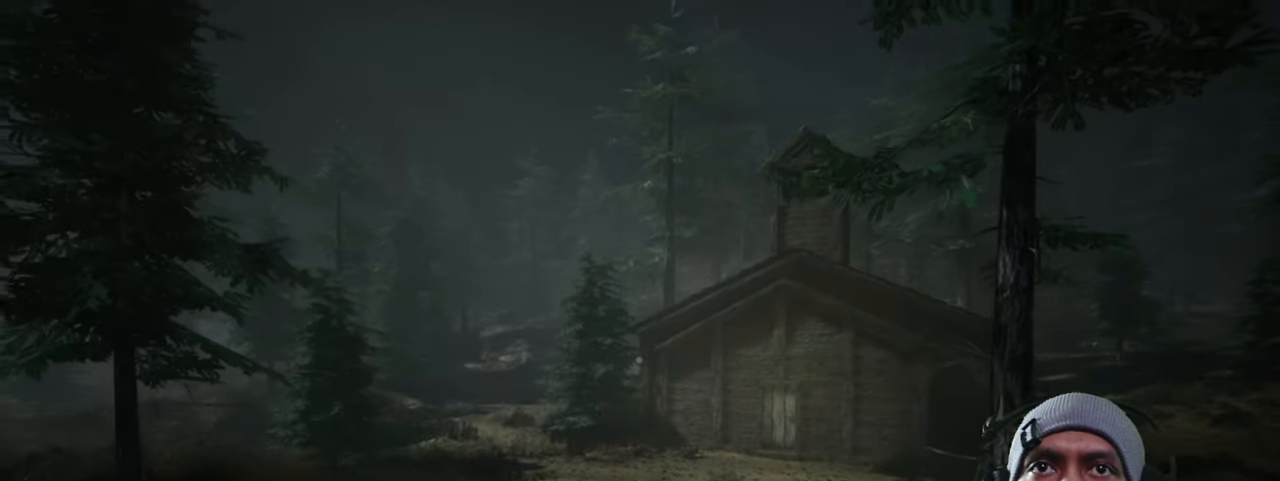
{"keys": ["d", "space", "w"], "mouse": [], "events": [[134, "d", "down"]]}
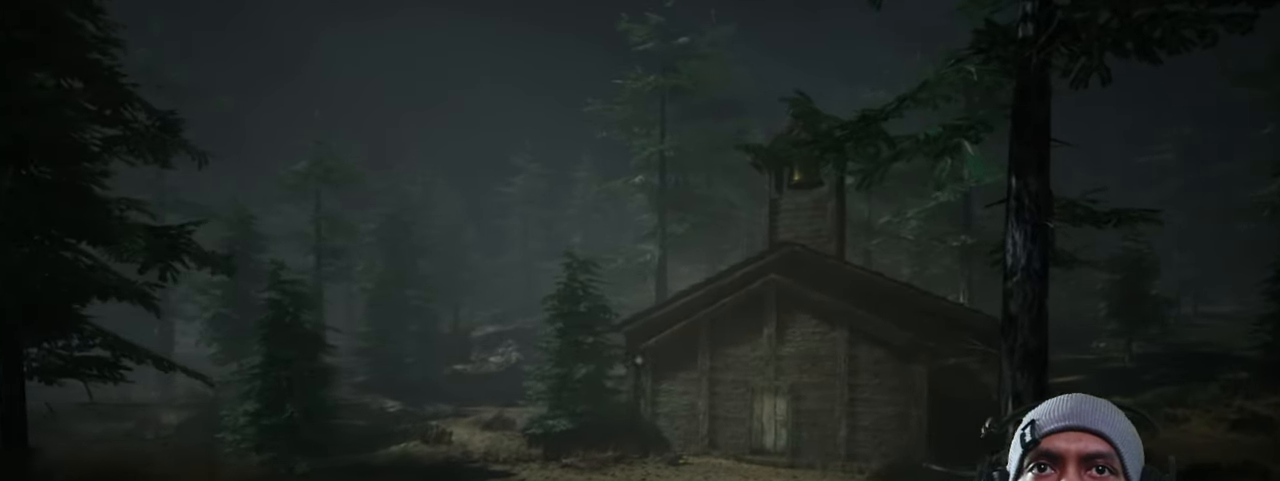
{"keys": ["d", "space", "w"], "mouse": [], "events": []}
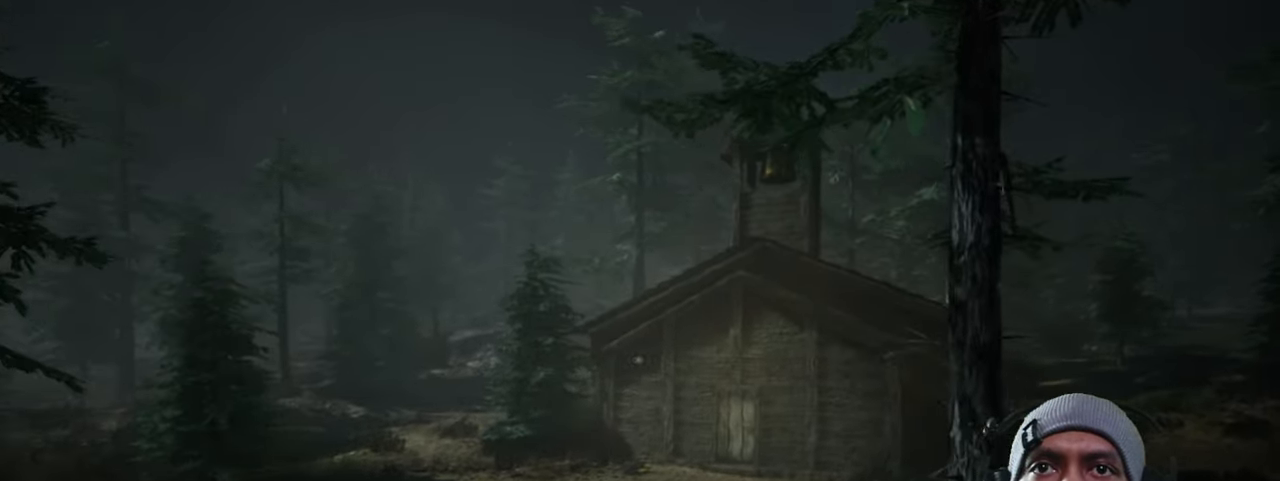
{"keys": ["d", "space", "w"], "mouse": [], "events": []}
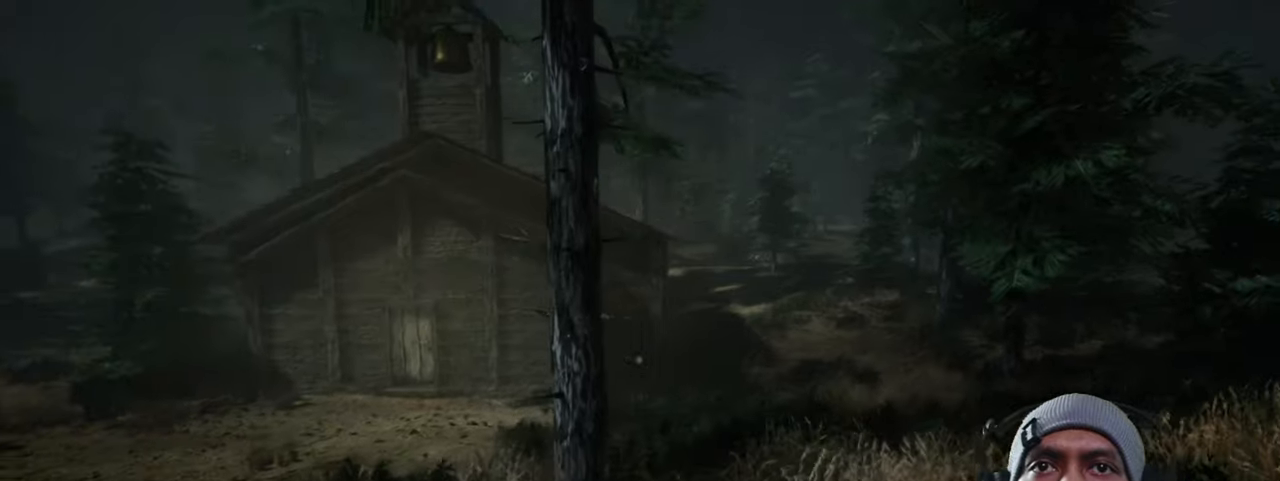
{"keys": ["d", "space", "w"], "mouse": [], "events": []}
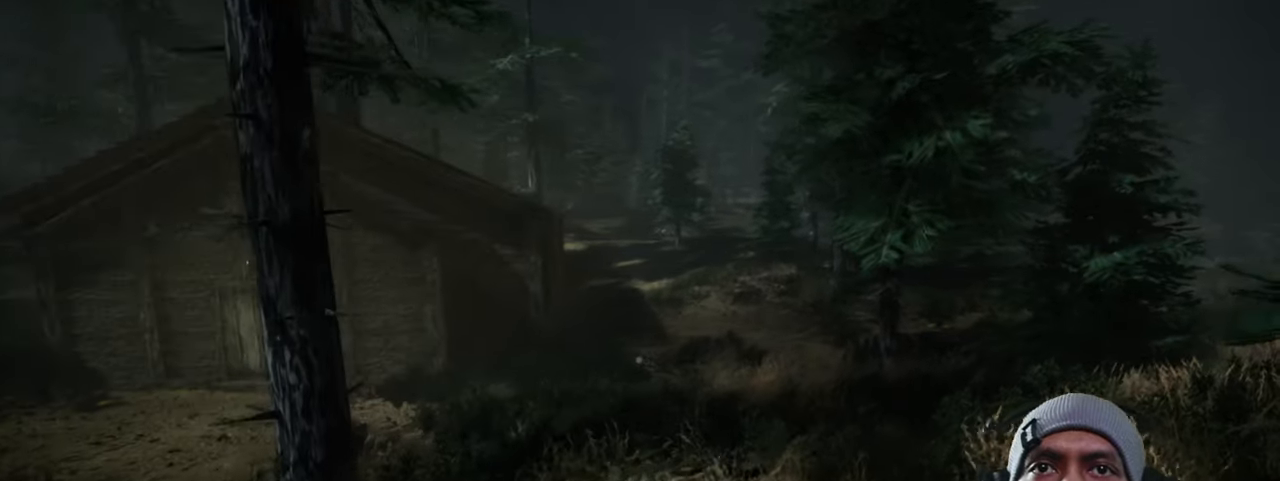
{"keys": ["shift", "space", "w"], "mouse": [], "events": [[50, "shift", "down"], [100, "d", "up"]]}
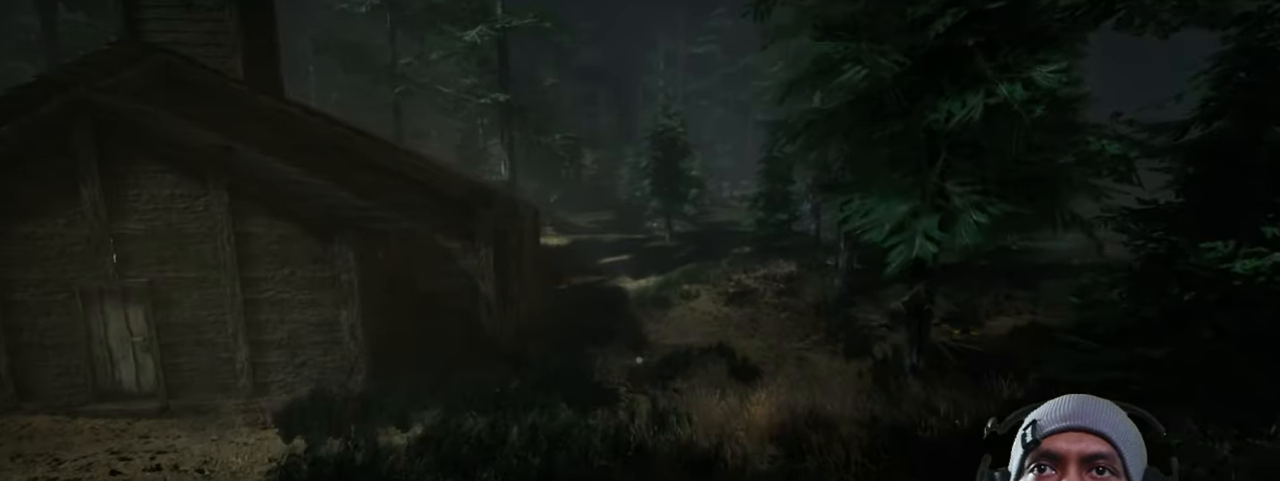
{"keys": ["space", "w"], "mouse": [], "events": [[450, "shift", "up"]]}
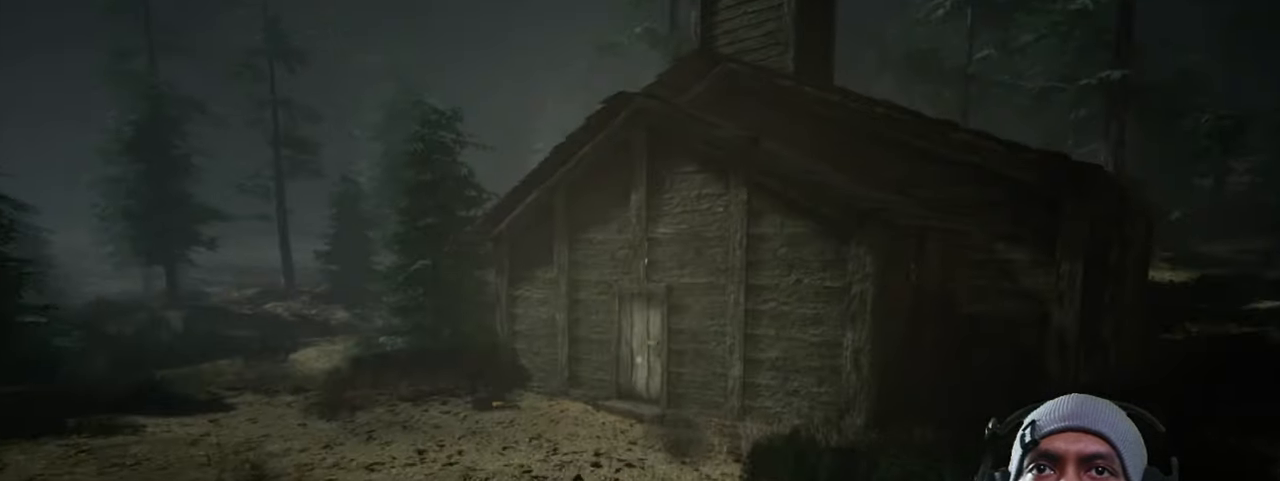
{"keys": ["d", "space", "w"], "mouse": [], "events": [[200, "d", "down"]]}
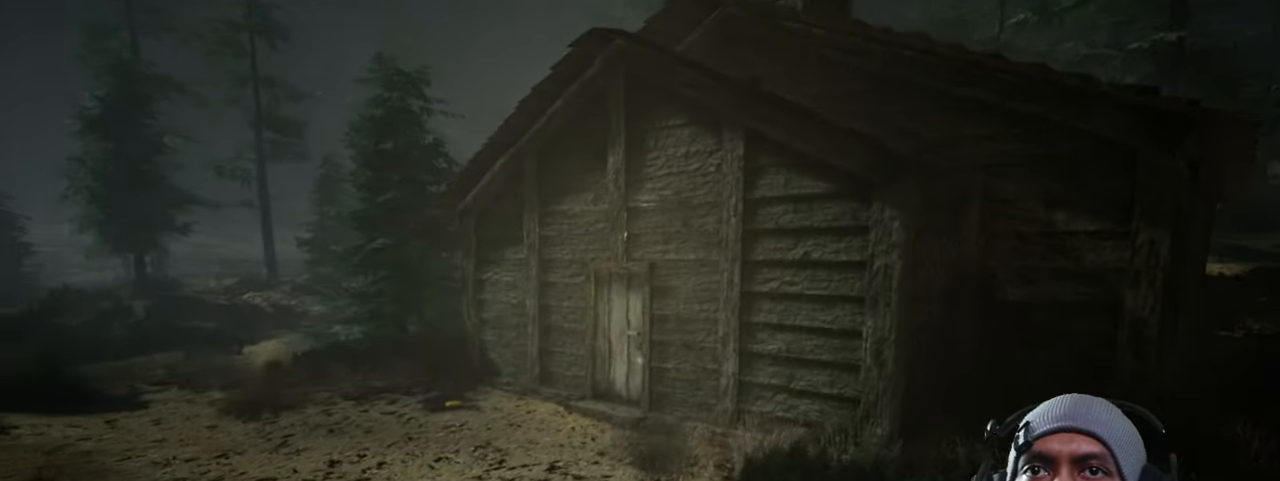
{"keys": ["a", "shift", "space", "w"], "mouse": [], "events": [[50, "d", "up"], [250, "shift", "down"], [450, "a", "down"]]}
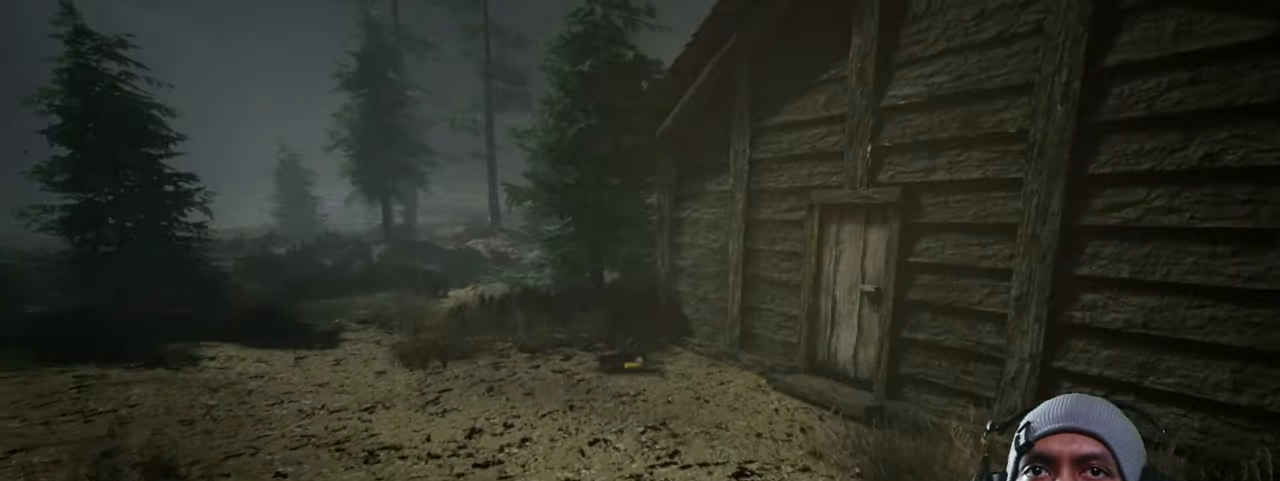
{"keys": ["a", "shift", "space", "w"], "mouse": [], "events": []}
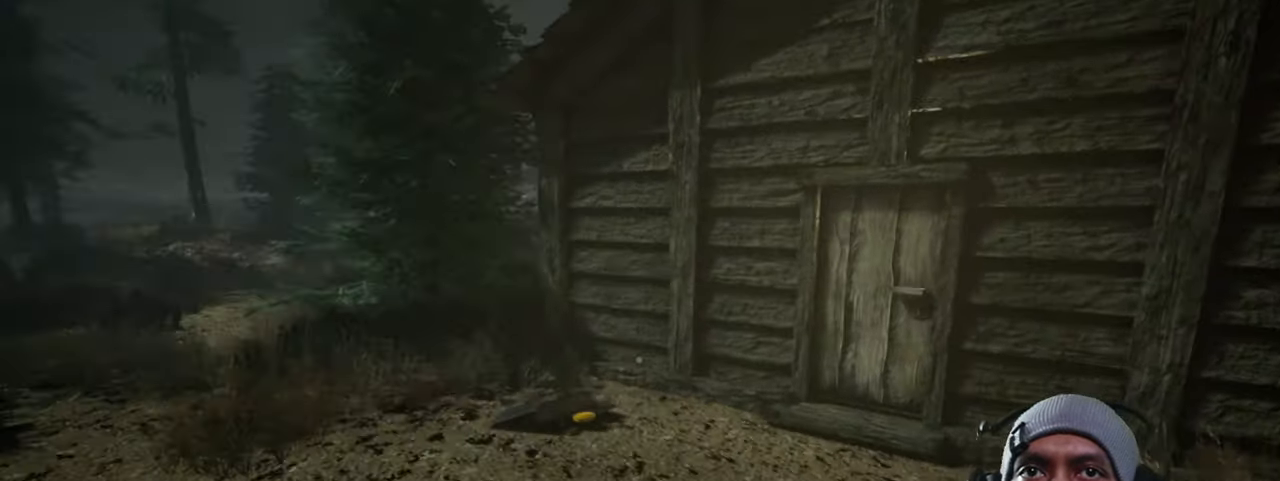
{"keys": ["shift", "space", "w"], "mouse": [], "events": [[466, "a", "up"]]}
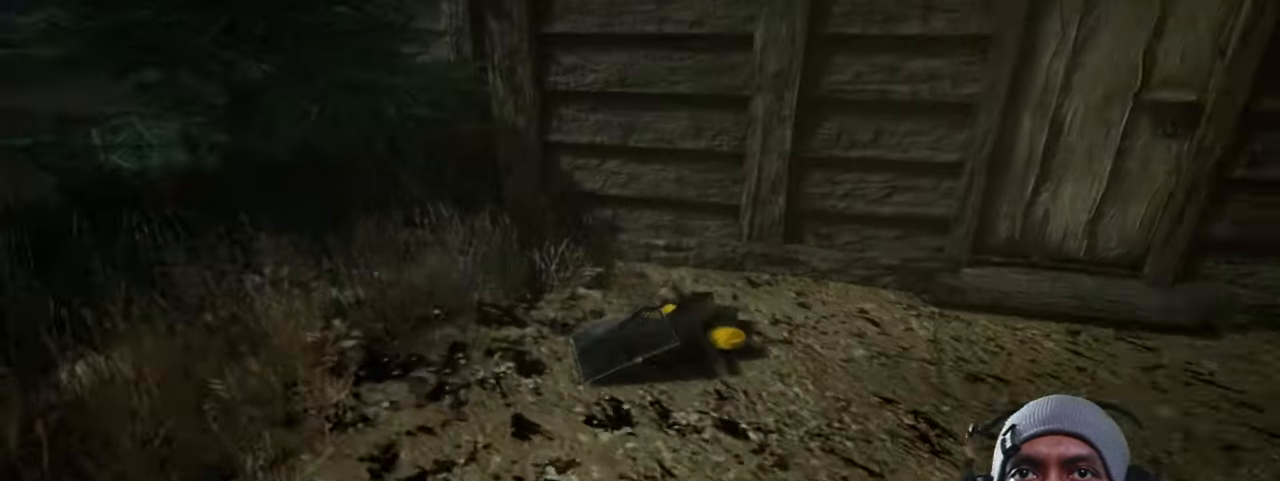
{"keys": ["space"], "mouse": [], "events": [[16, "shift", "up"], [33, "w", "up"], [216, "mouse_left", "down"], [366, "mouse_left", "up"]]}
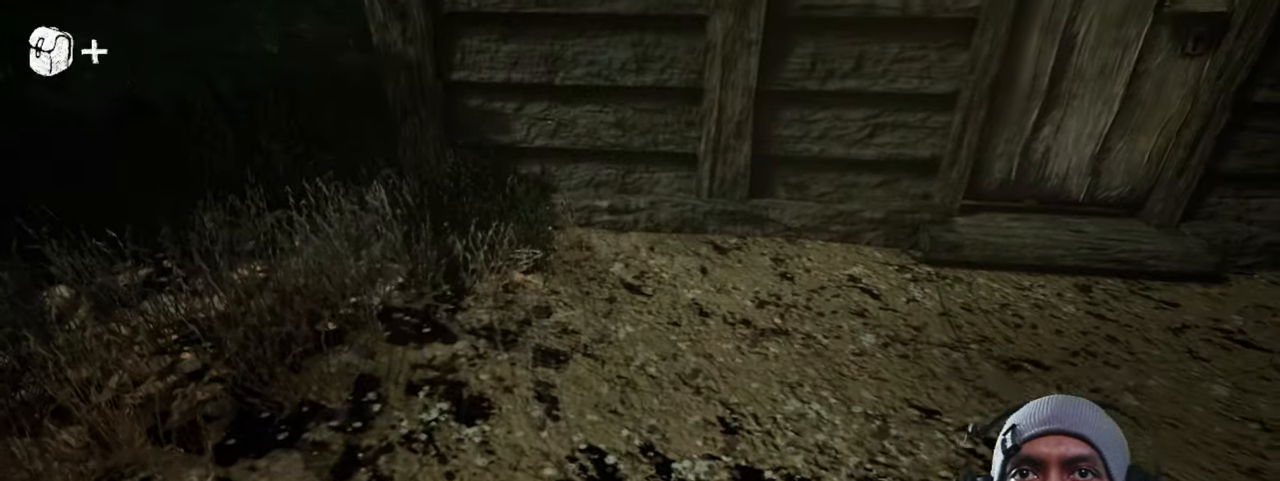
{"keys": ["a", "space"], "mouse": [], "events": [[83, "a", "down"]]}
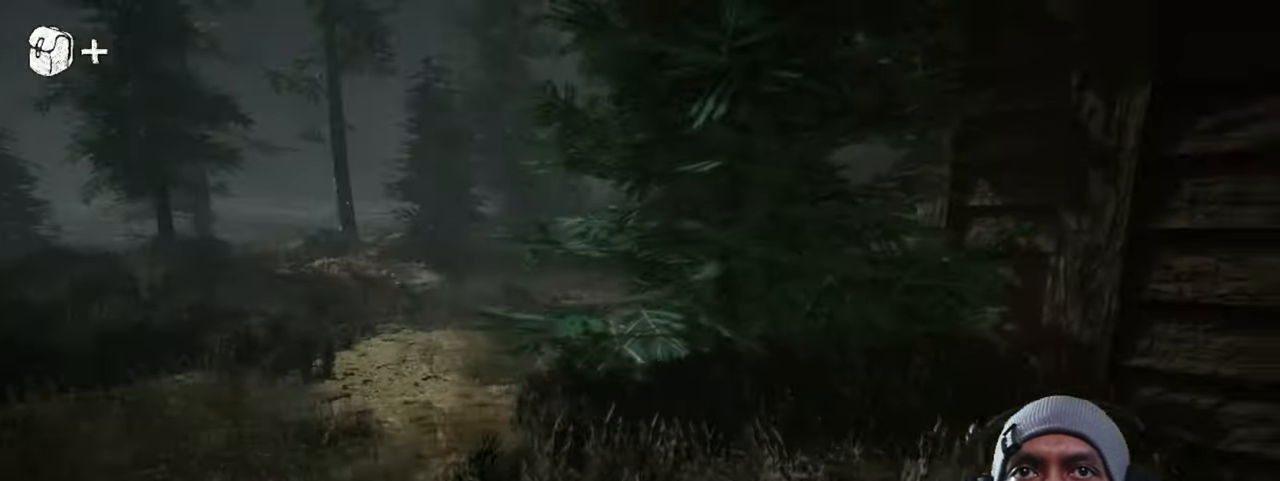
{"keys": ["a", "space", "w"], "mouse": [], "events": [[266, "w", "down"]]}
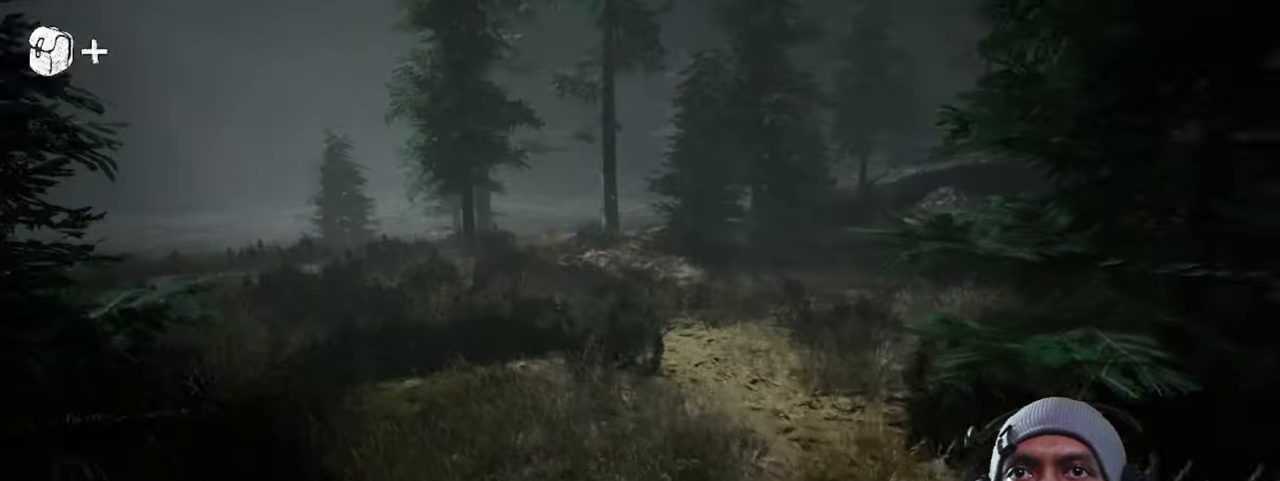
{"keys": ["a", "shift", "space", "w"], "mouse": [], "events": [[50, "shift", "down"]]}
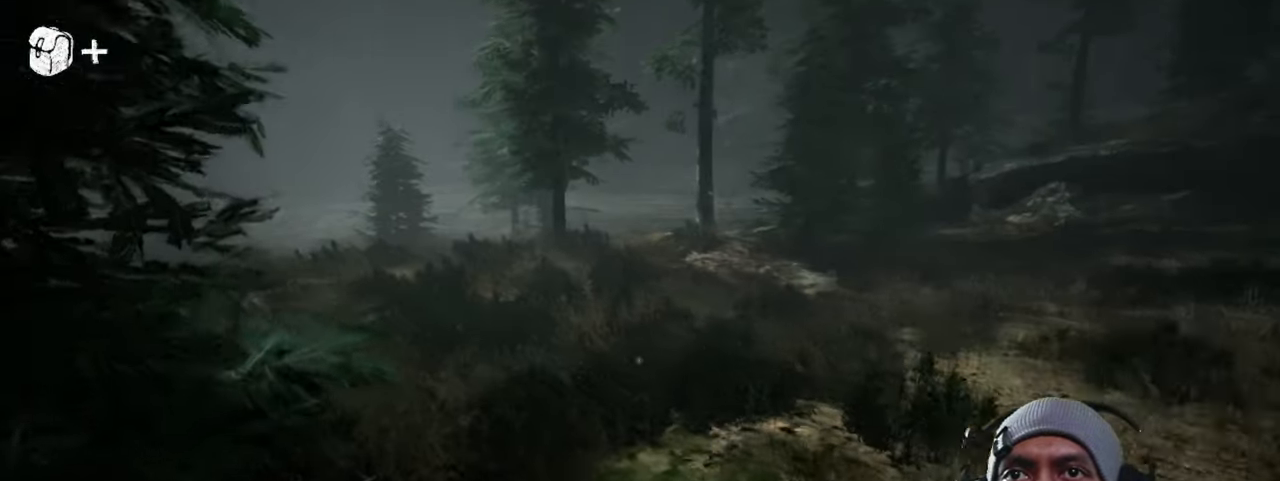
{"keys": ["a", "shift", "space", "w"], "mouse": [], "events": []}